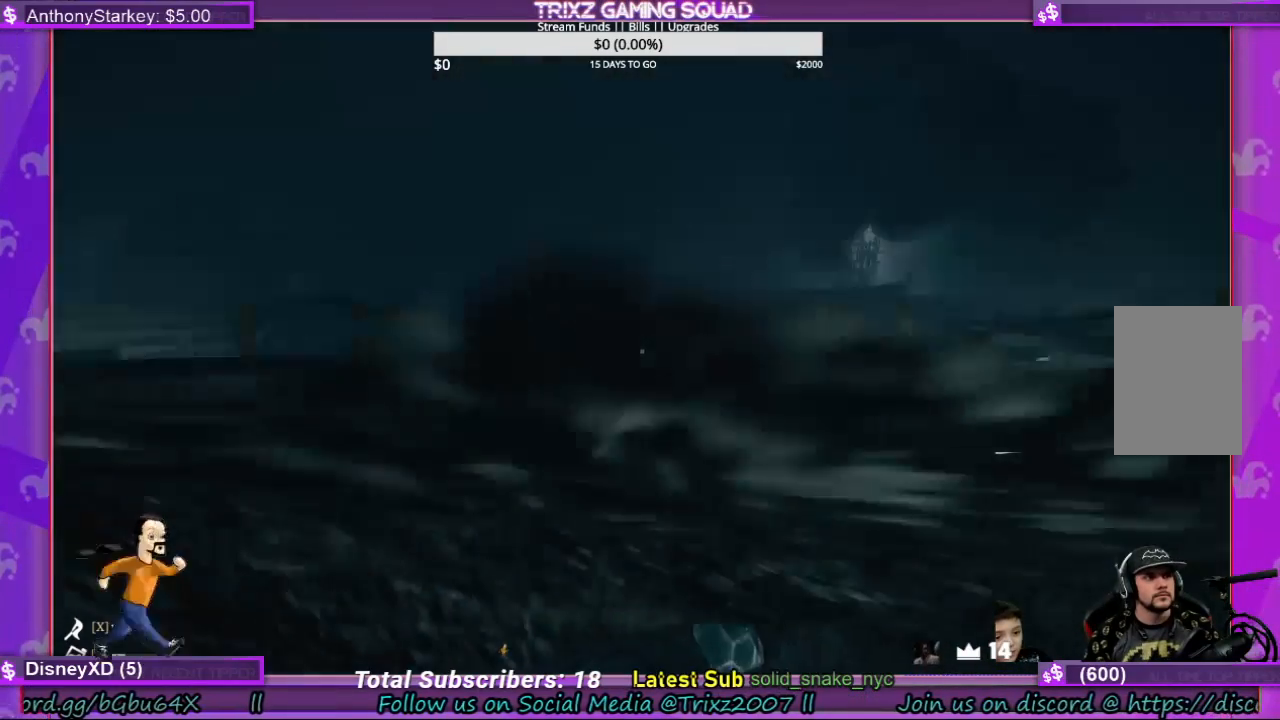
Gameplay with keyboard and mouse; each line is a JSON object with the keys and mouse buttons held at the frame after it. "events" lists presses ("down") and releases ("up") of "a", "ctrl", "d", "e", "f", "q", "r", "s", "shift", "space", "tab", "w", "mouse_left", "mouse_wheel", "mouse_right", "mouse_mb4" and "mouse_mb5" between this image and that frame as [ms after this image, input, new state], when the widget could be followed in between. "mouse_left", "mouse_wheel", "mouse_right", "mouse_mb4", "mouse_mb5" = the "left", "wheel", "right", "mb4", "mb5" buttons of the "mouse" list. No other keys are recorded. "wheel" means that the mouse wheel is clicked or scrolled. Mouse movement is not recorded.
{"keys": ["shift", "w"], "mouse": [], "events": []}
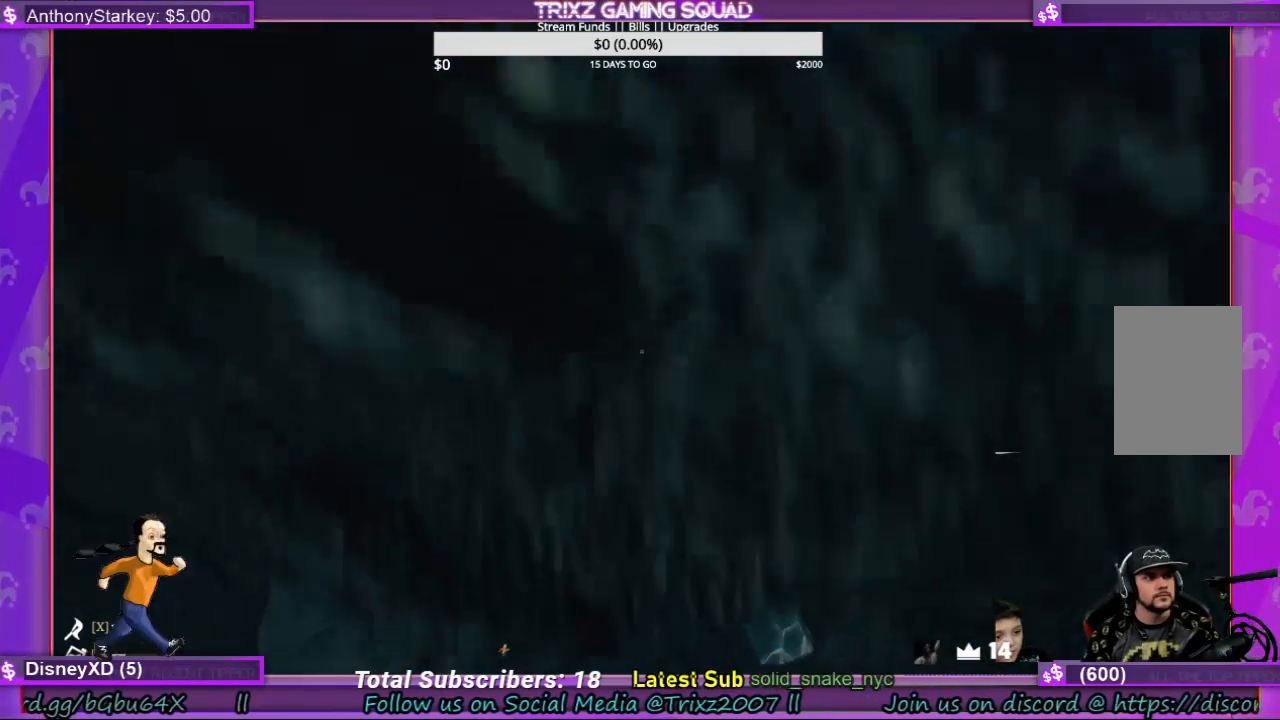
{"keys": ["shift", "w"], "mouse": [], "events": [[433, "d", "down"], [467, "d", "up"]]}
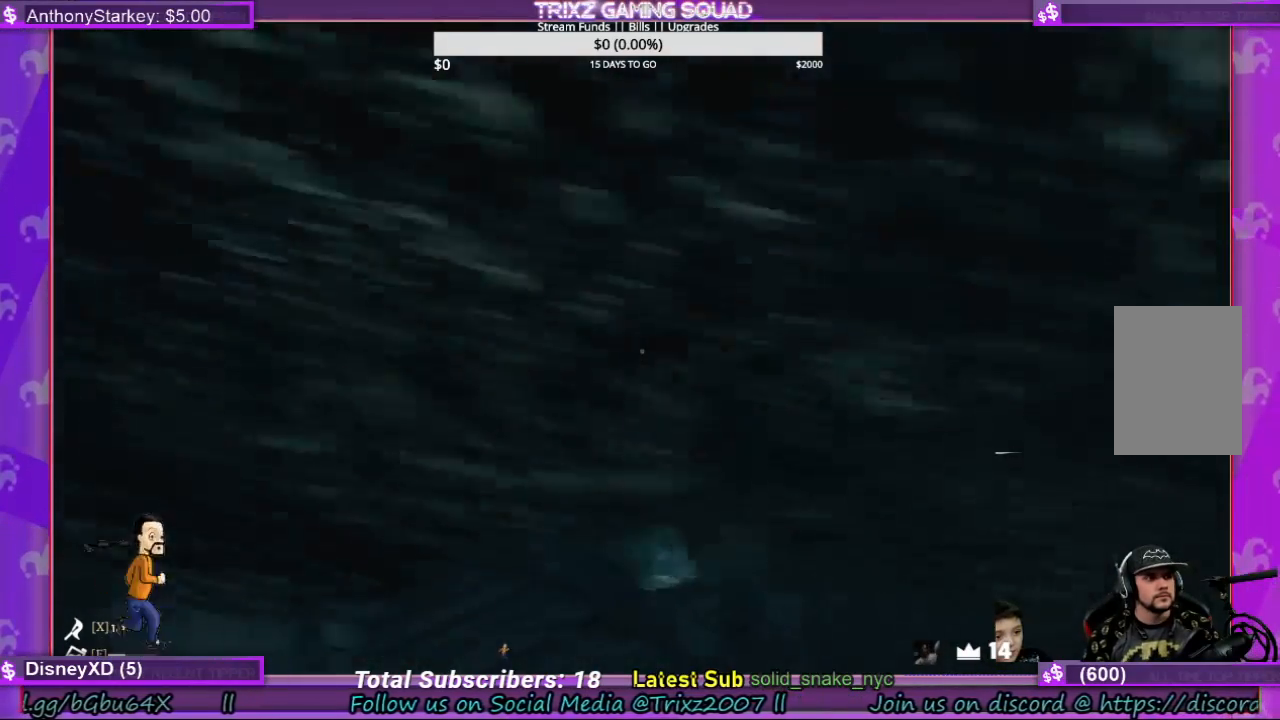
{"keys": ["shift", "w"], "mouse": [], "events": []}
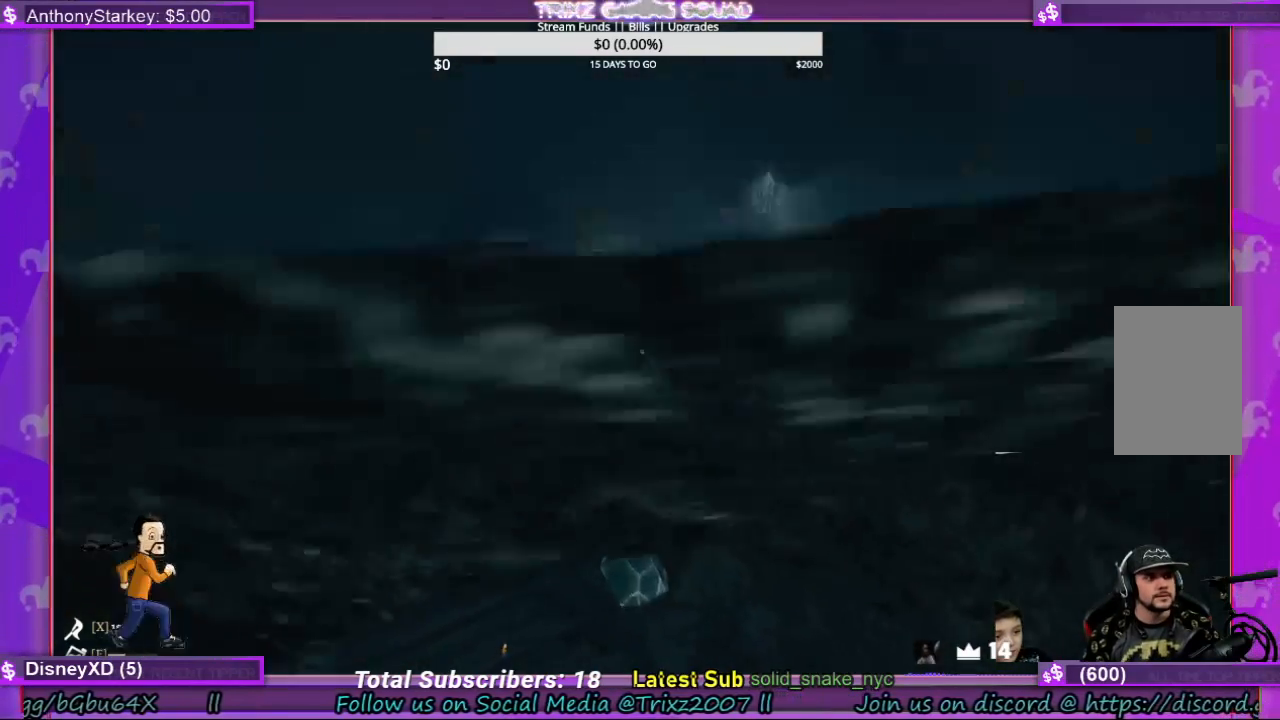
{"keys": ["shift", "w"], "mouse": [], "events": []}
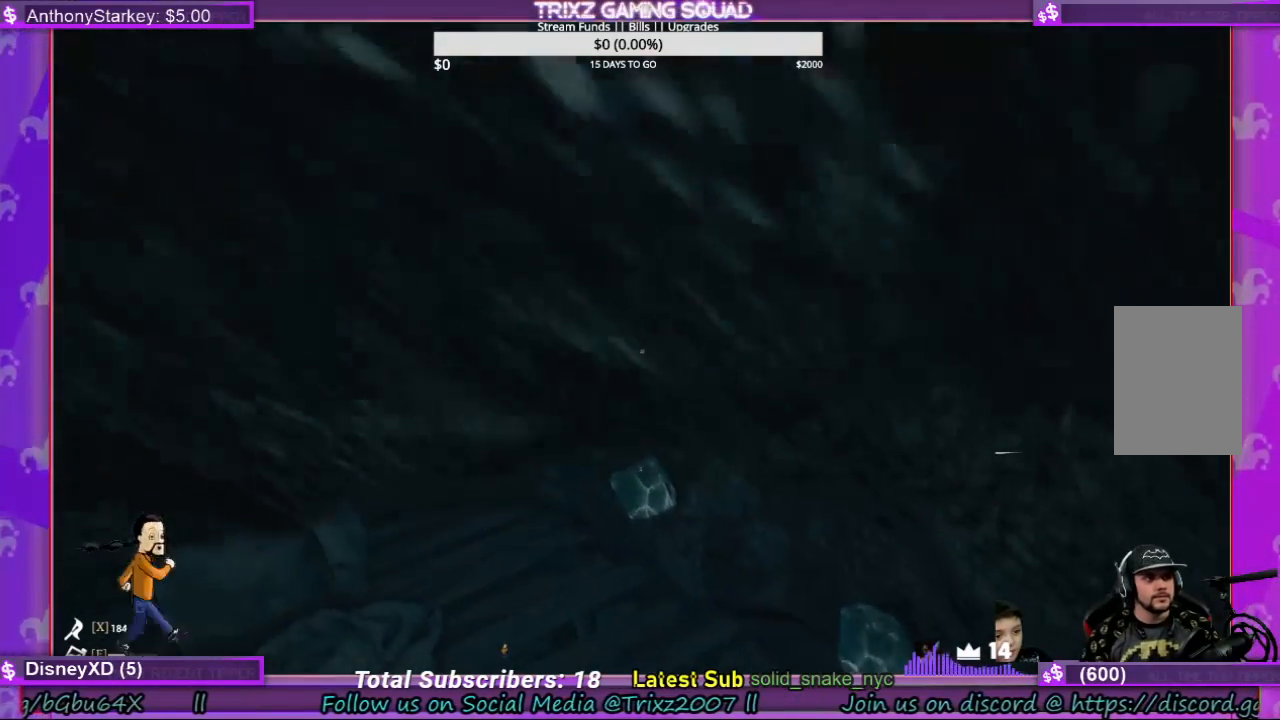
{"keys": ["shift", "w"], "mouse": [], "events": []}
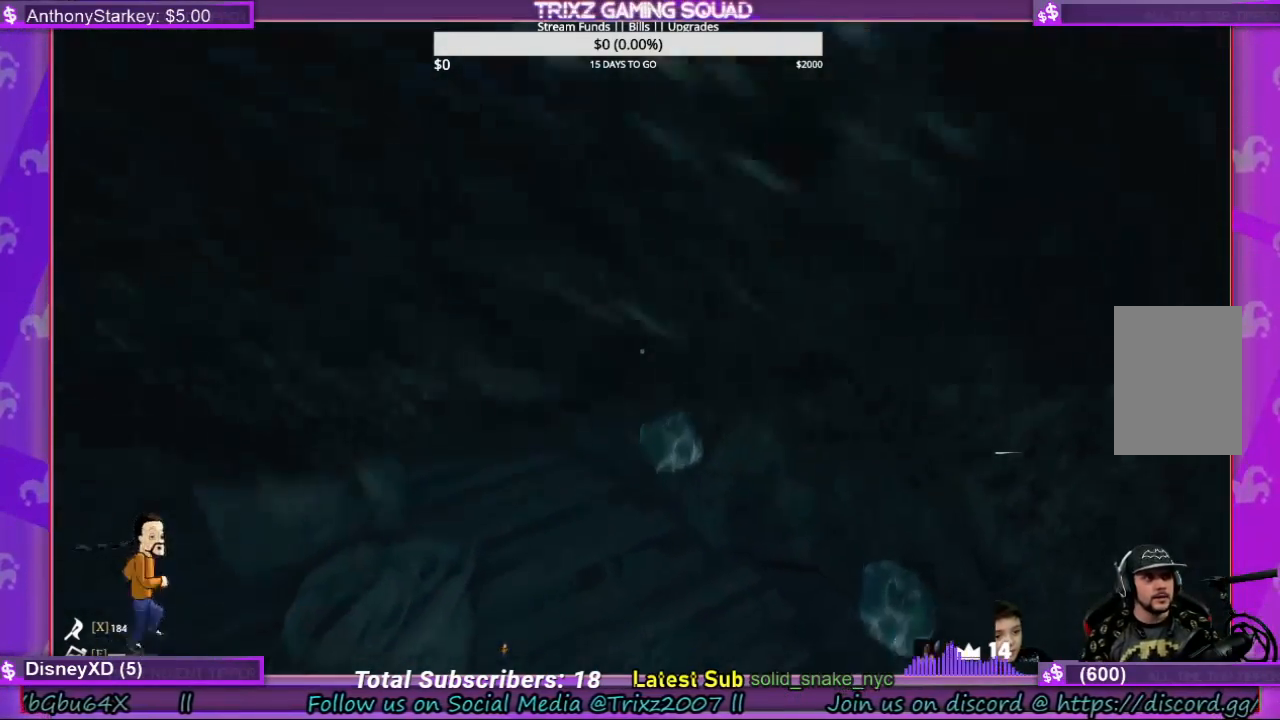
{"keys": ["shift", "w"], "mouse": [], "events": []}
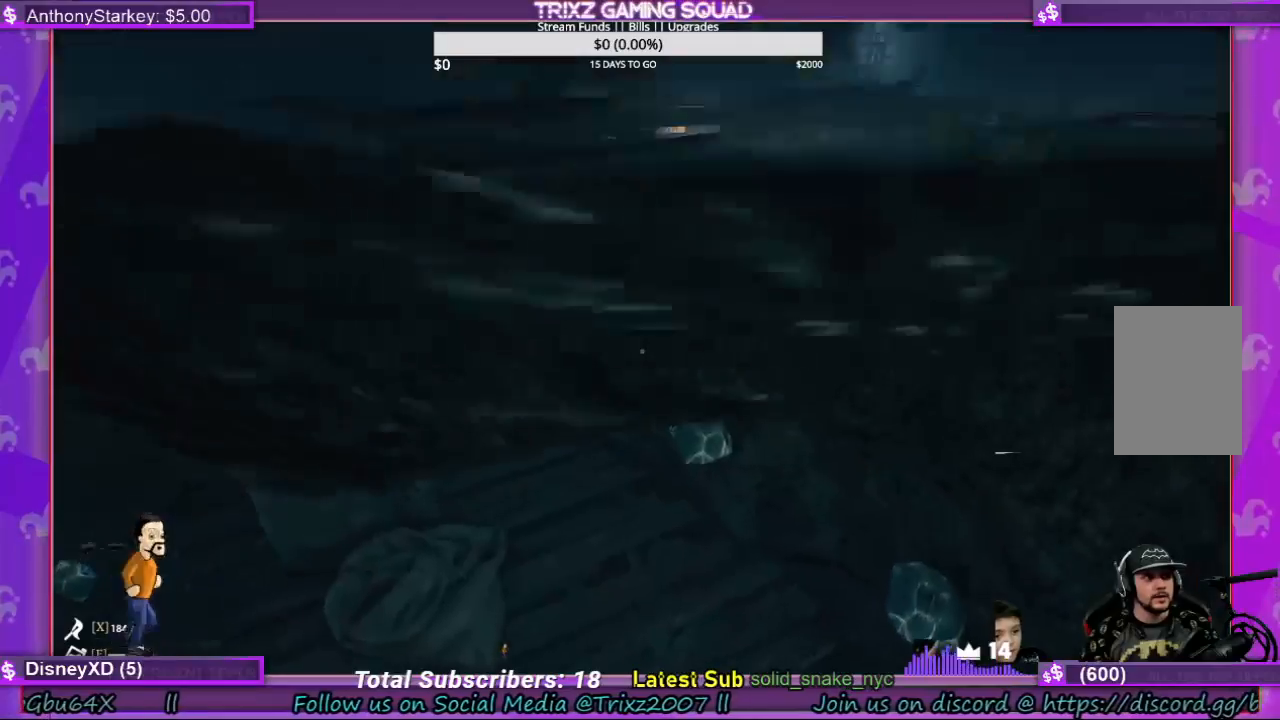
{"keys": ["d", "shift", "w"], "mouse": [], "events": [[267, "d", "down"]]}
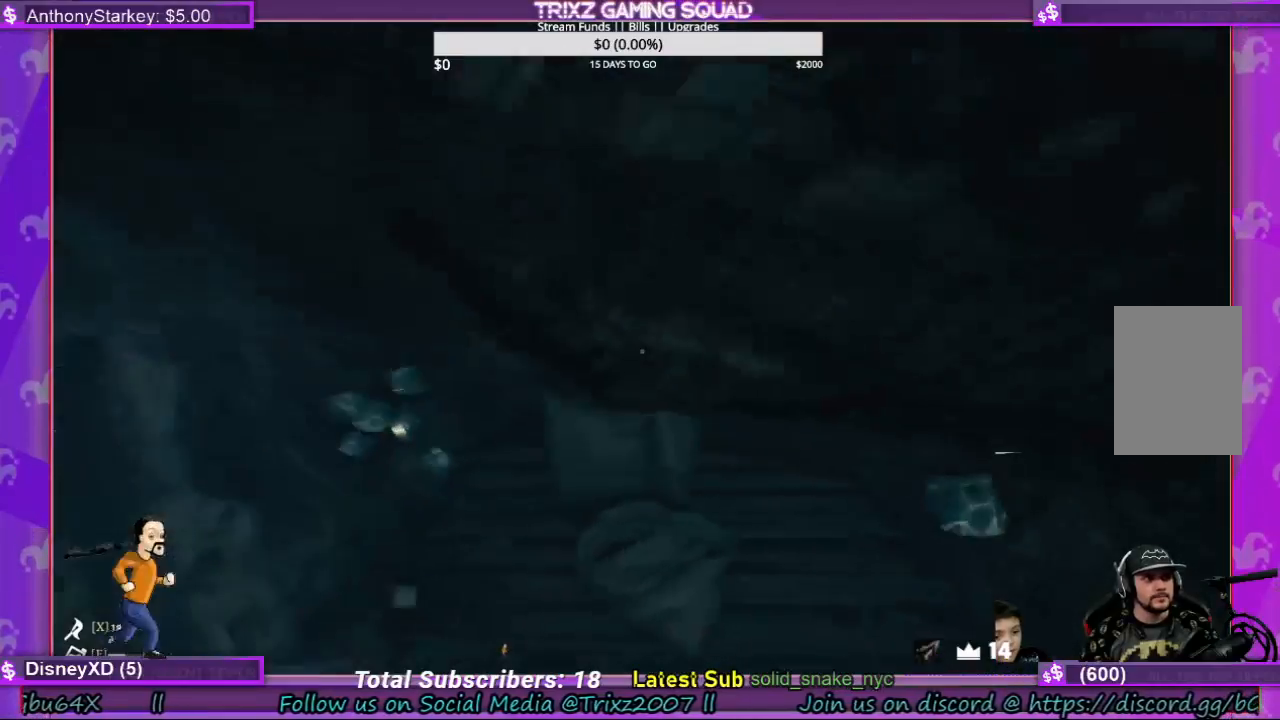
{"keys": ["d", "shift", "w"], "mouse": [], "events": []}
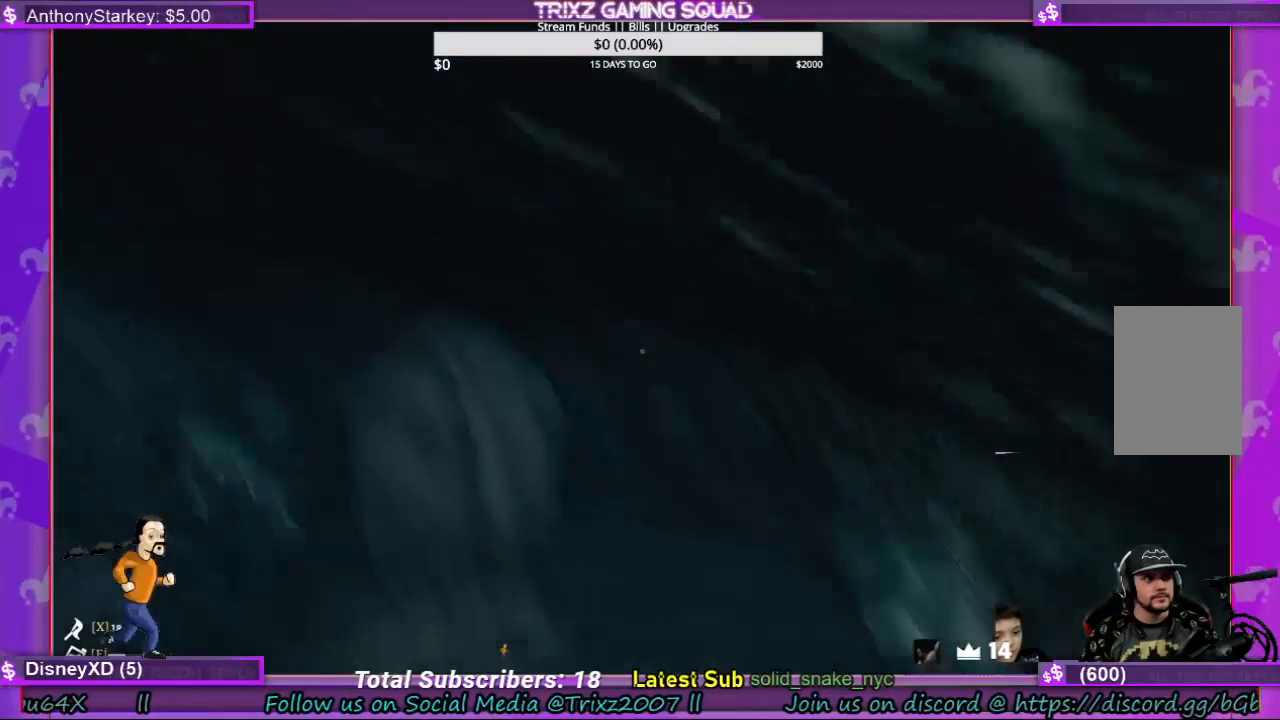
{"keys": ["d", "shift", "w"], "mouse": [], "events": []}
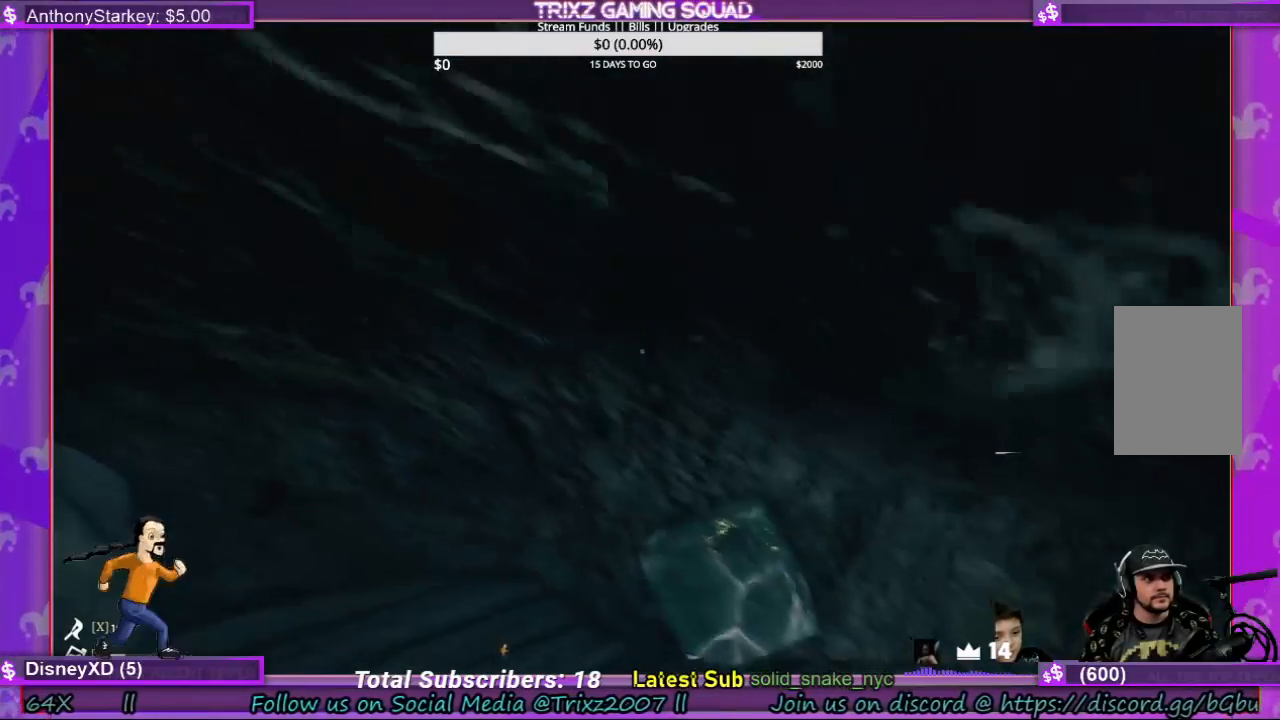
{"keys": ["shift", "w"], "mouse": [], "events": [[33, "d", "up"]]}
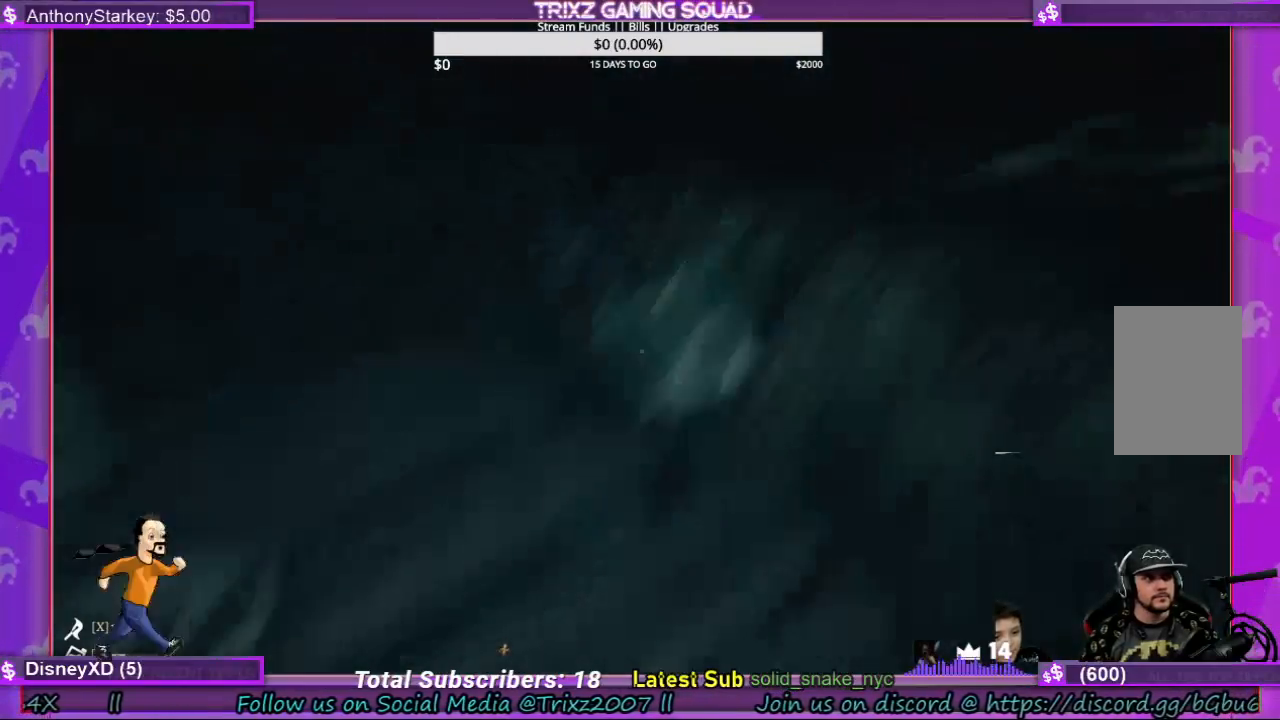
{"keys": ["shift", "w"], "mouse": [], "events": []}
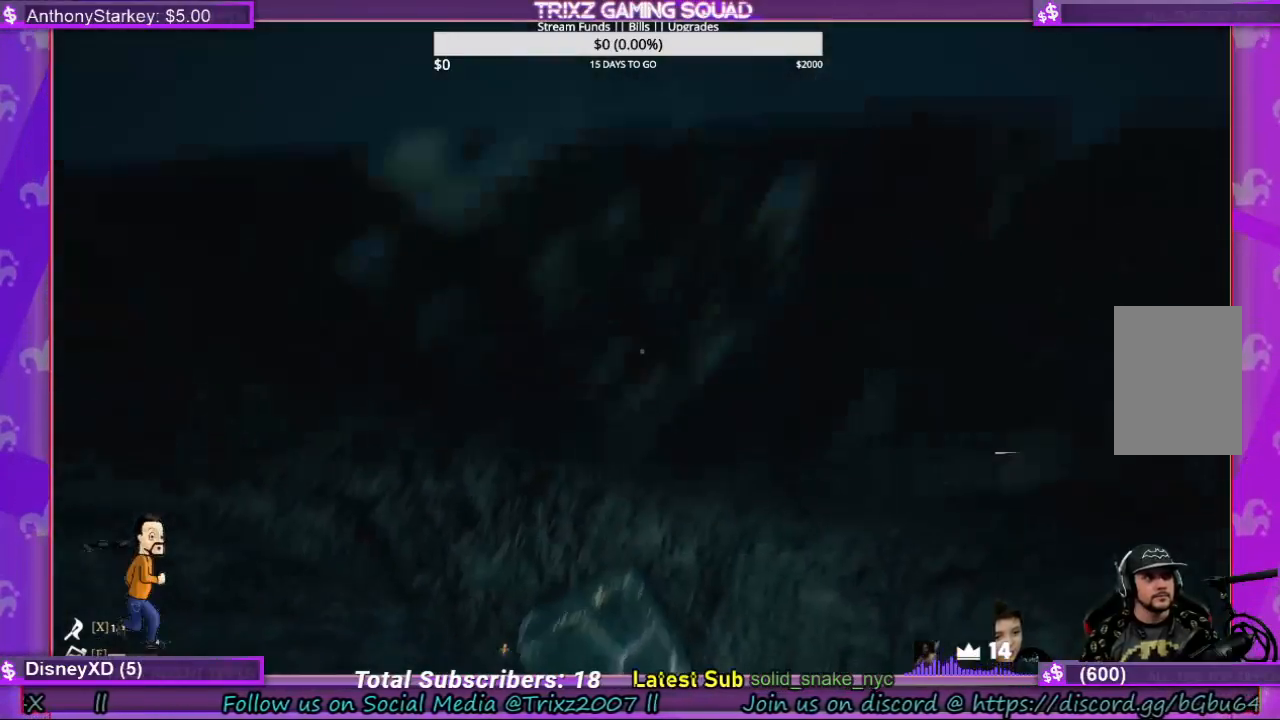
{"keys": ["shift", "w"], "mouse": [], "events": []}
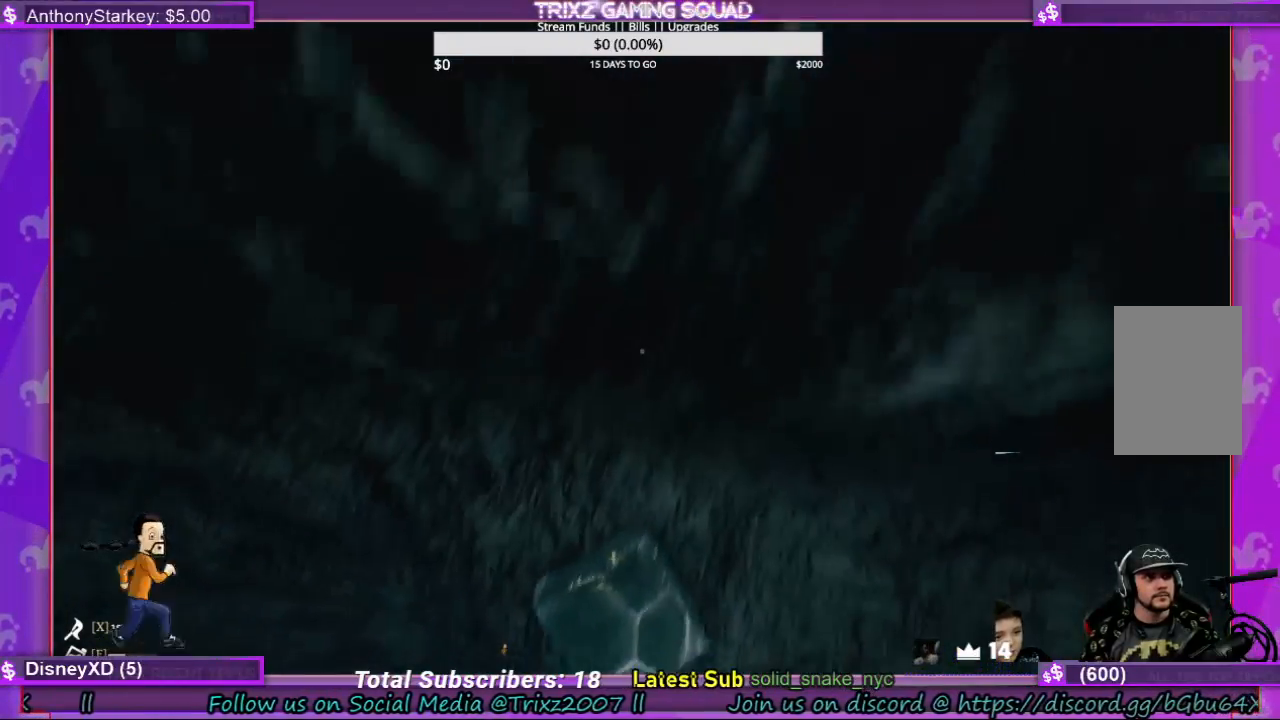
{"keys": ["shift", "w"], "mouse": [], "events": [[100, "d", "down"], [200, "d", "up"]]}
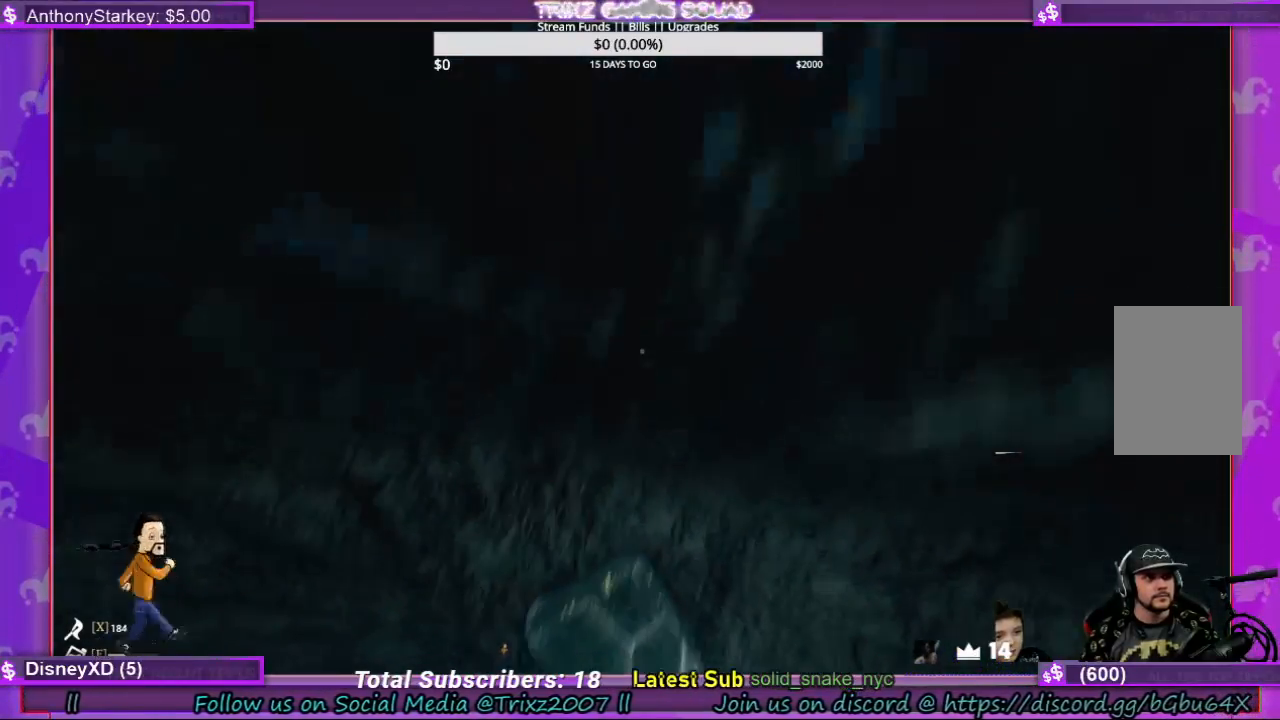
{"keys": ["shift", "w"], "mouse": [], "events": []}
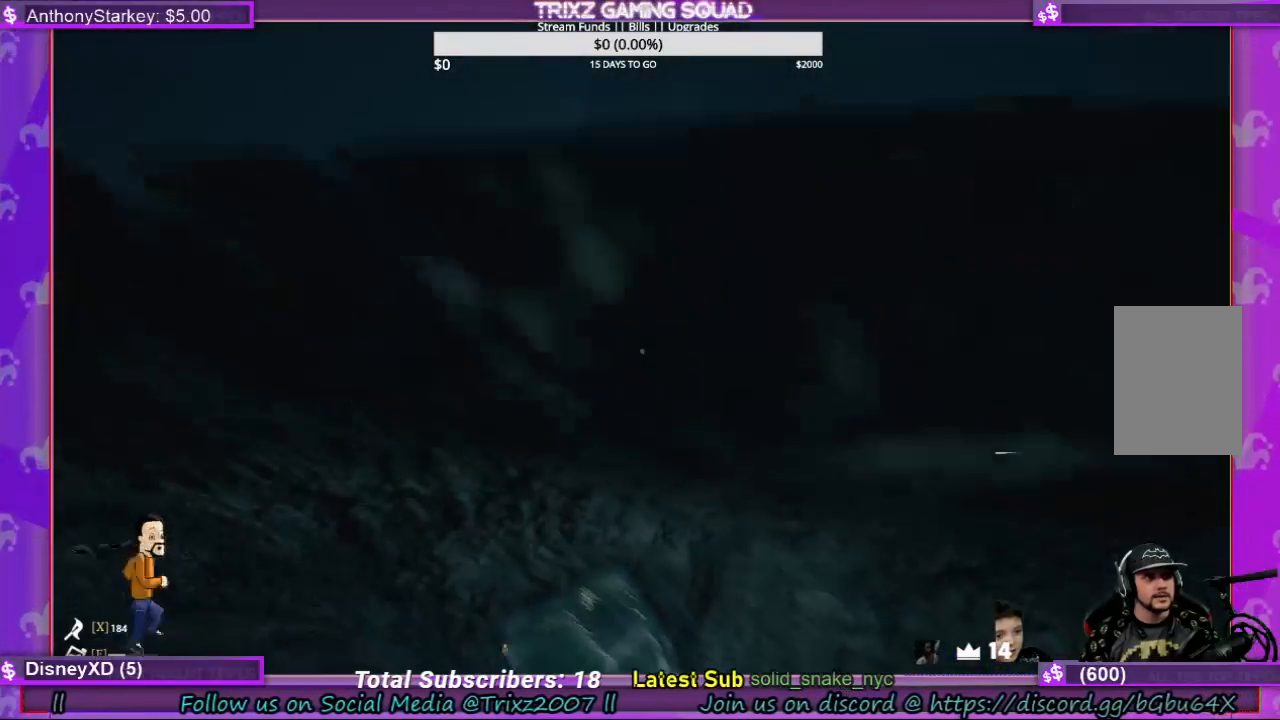
{"keys": ["shift", "w"], "mouse": [], "events": []}
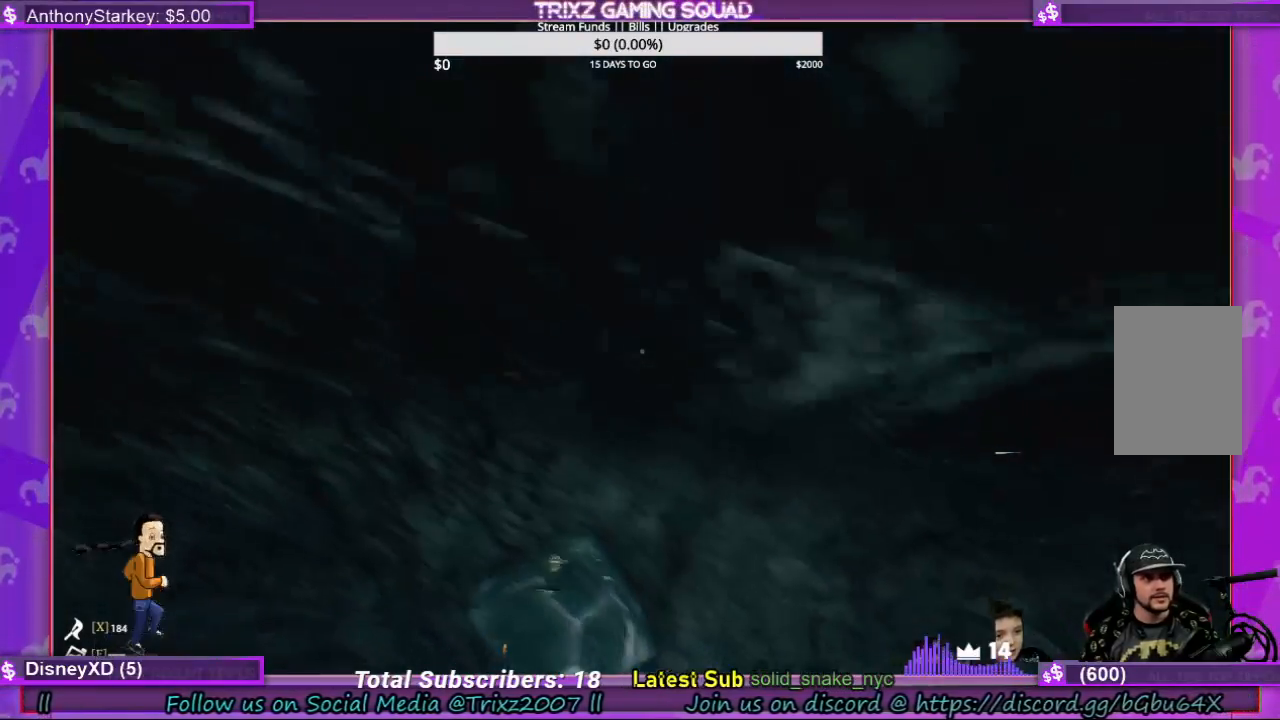
{"keys": ["shift", "w"], "mouse": [], "events": []}
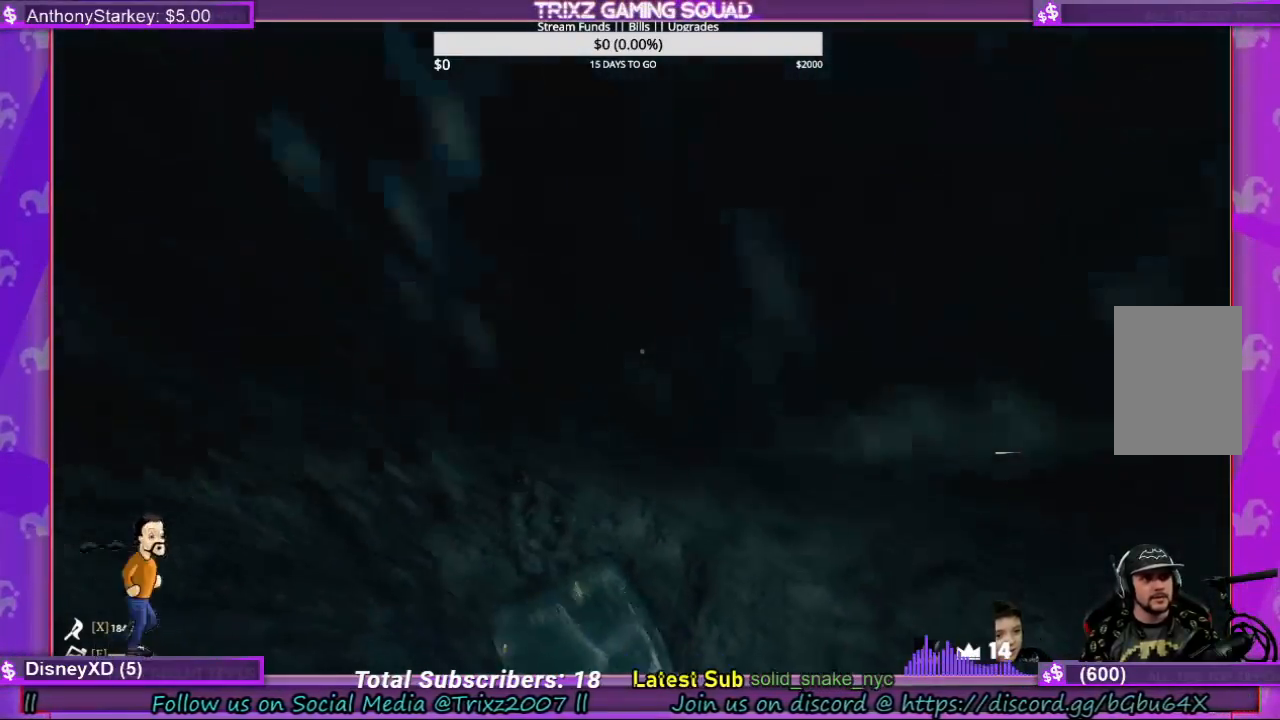
{"keys": ["shift", "w"], "mouse": [], "events": []}
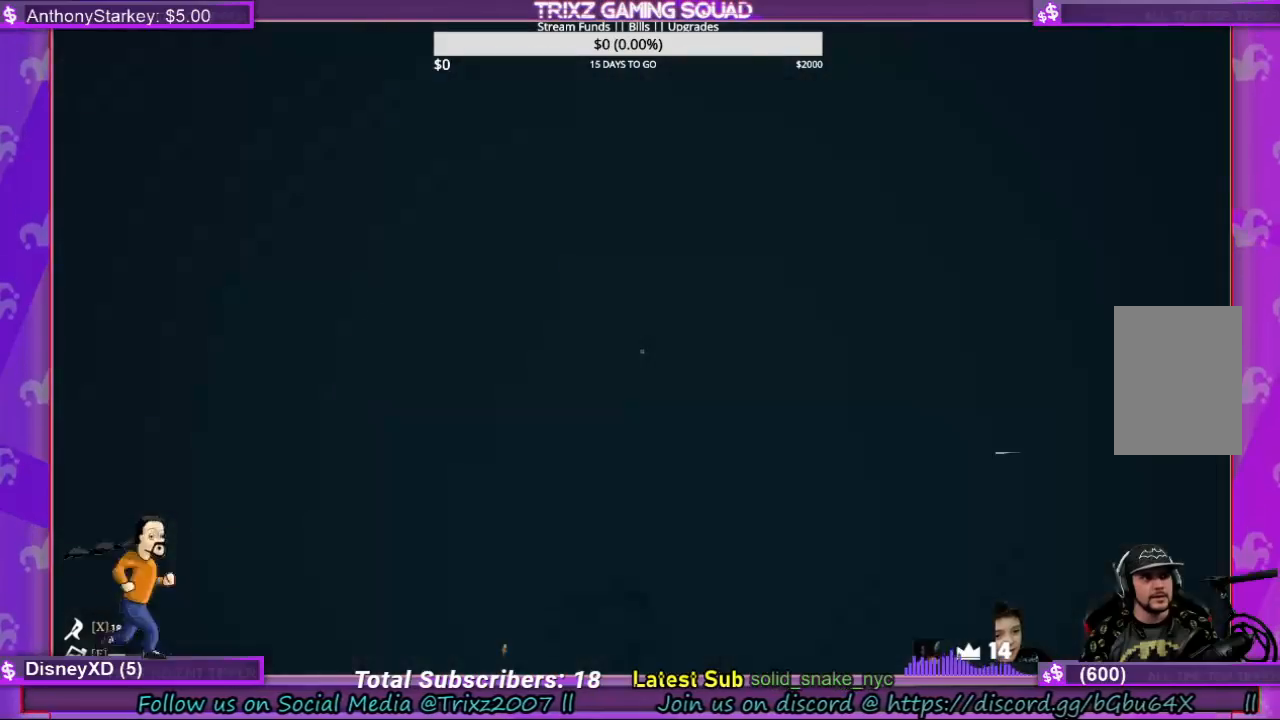
{"keys": ["shift", "w"], "mouse": [], "events": []}
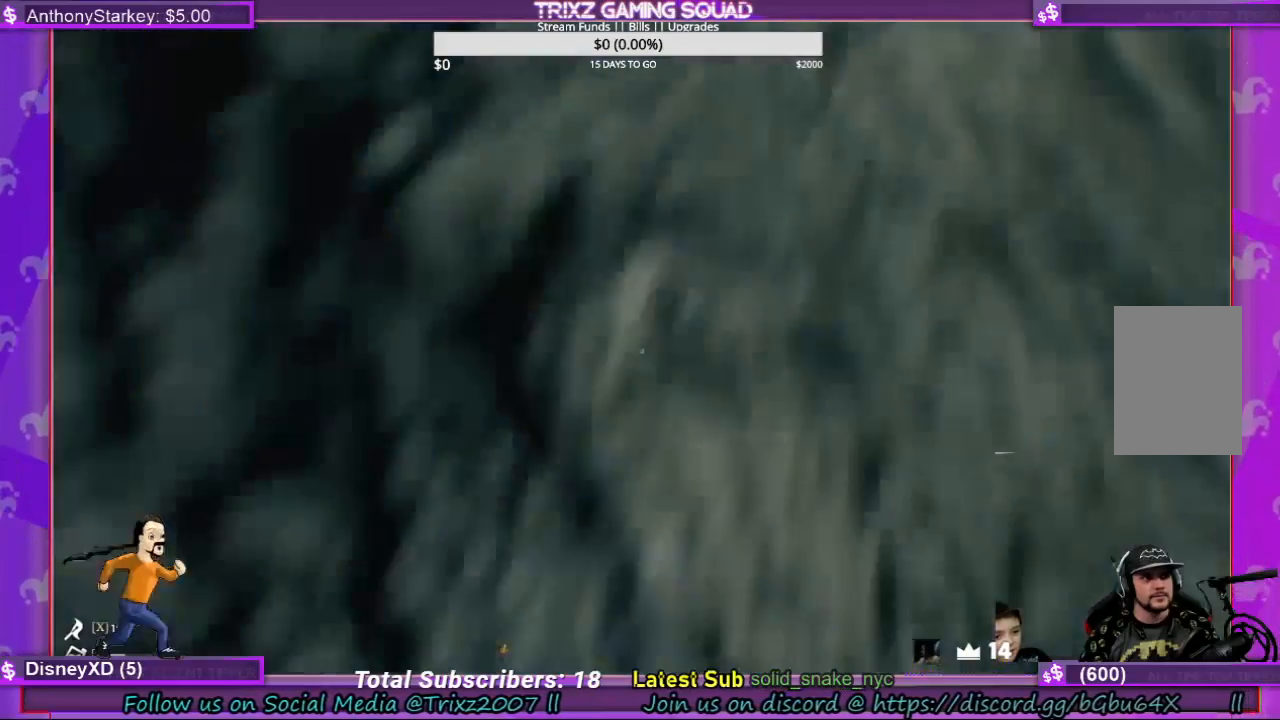
{"keys": ["shift", "w"], "mouse": [], "events": []}
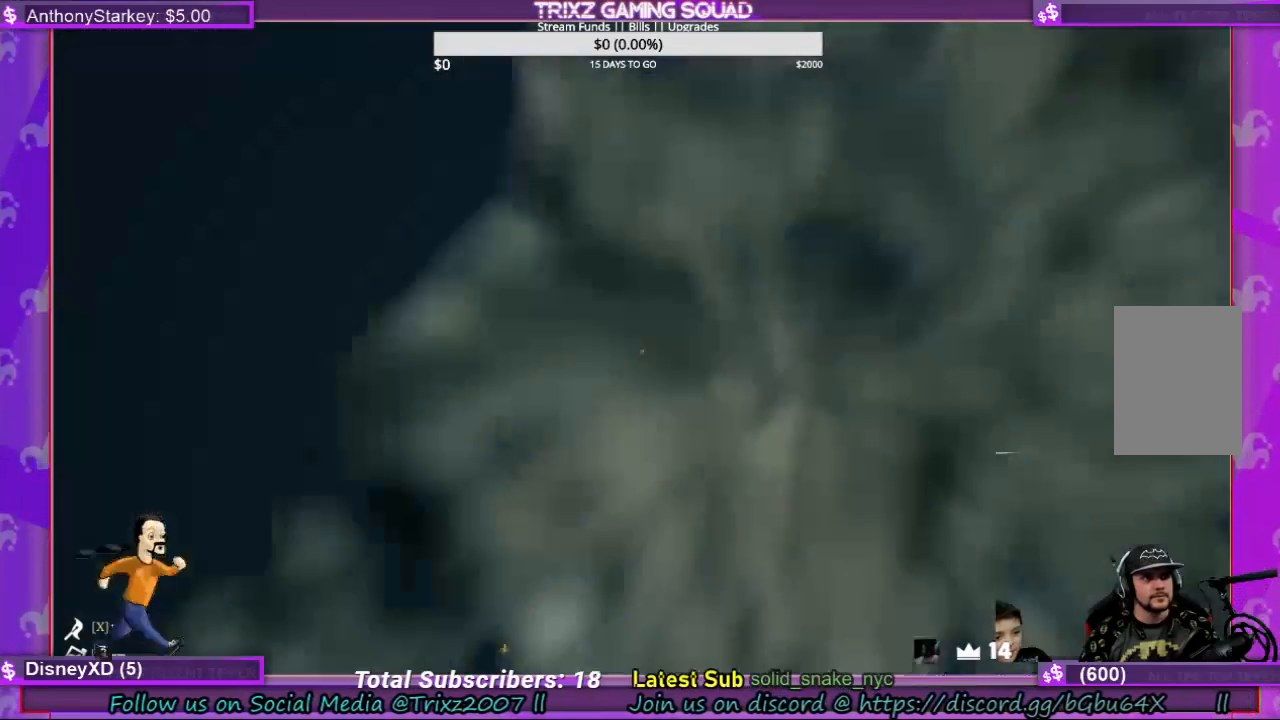
{"keys": ["shift", "w"], "mouse": [], "events": []}
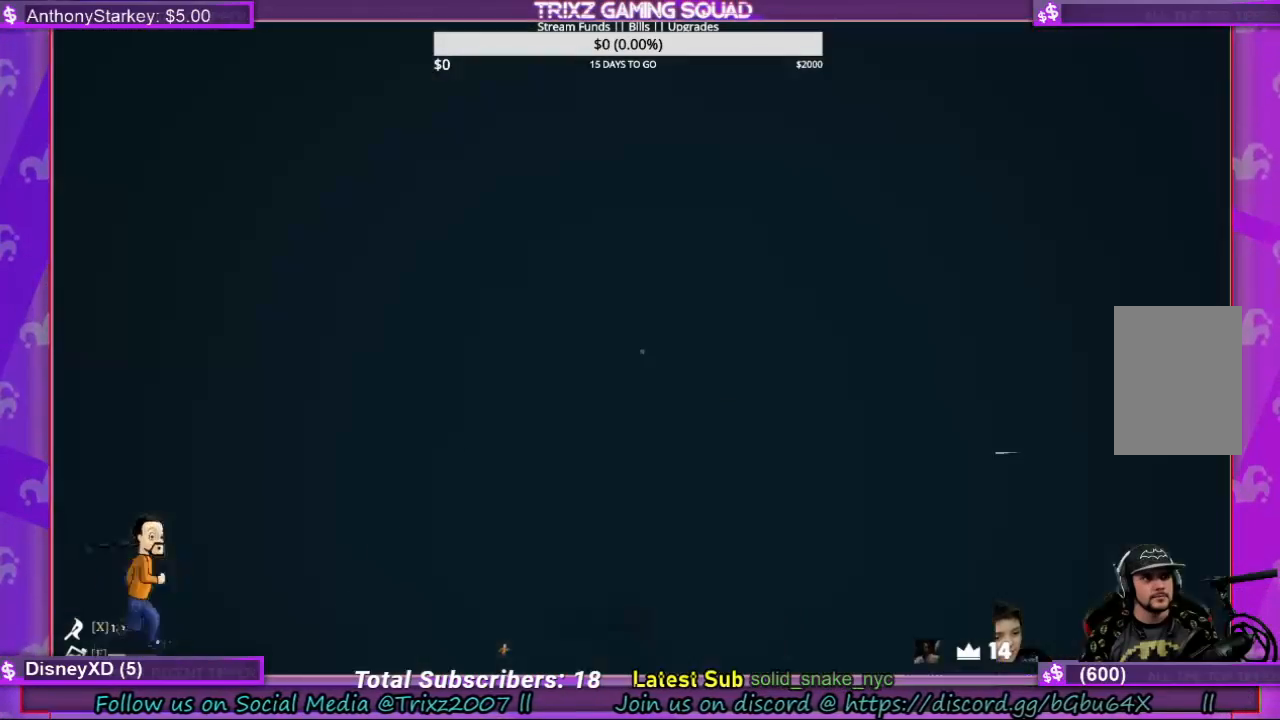
{"keys": ["shift", "w"], "mouse": [], "events": []}
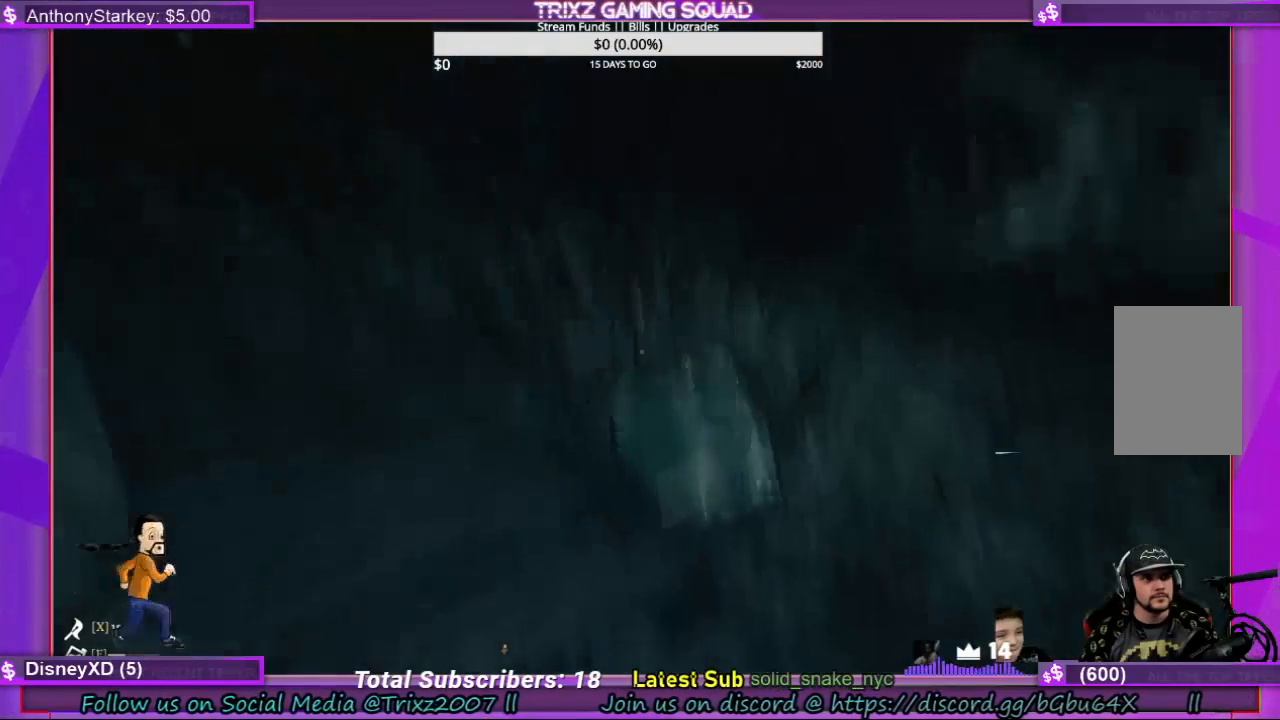
{"keys": ["shift", "w"], "mouse": [], "events": []}
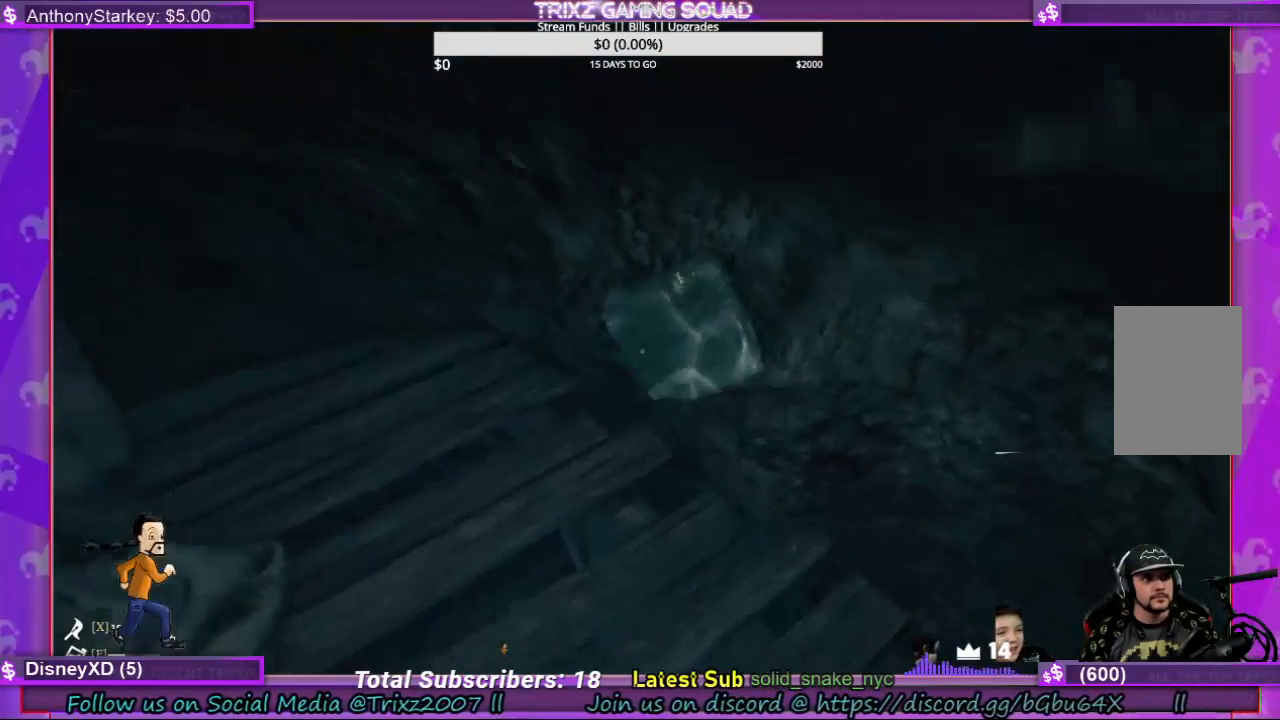
{"keys": [], "mouse": [], "events": [[233, "w", "up"], [267, "shift", "up"]]}
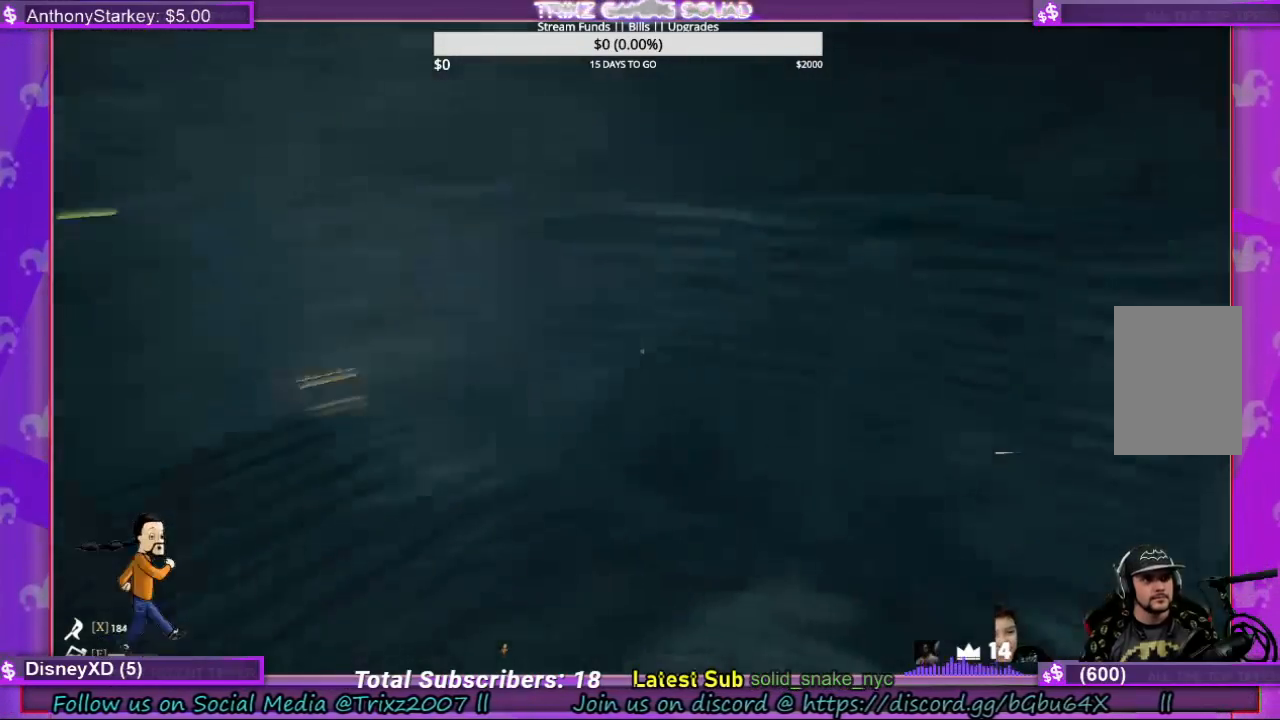
{"keys": [], "mouse": [], "events": [[67, "a", "down"], [233, "shift", "down"], [233, "w", "down"], [433, "a", "up"], [467, "shift", "up"], [500, "w", "up"]]}
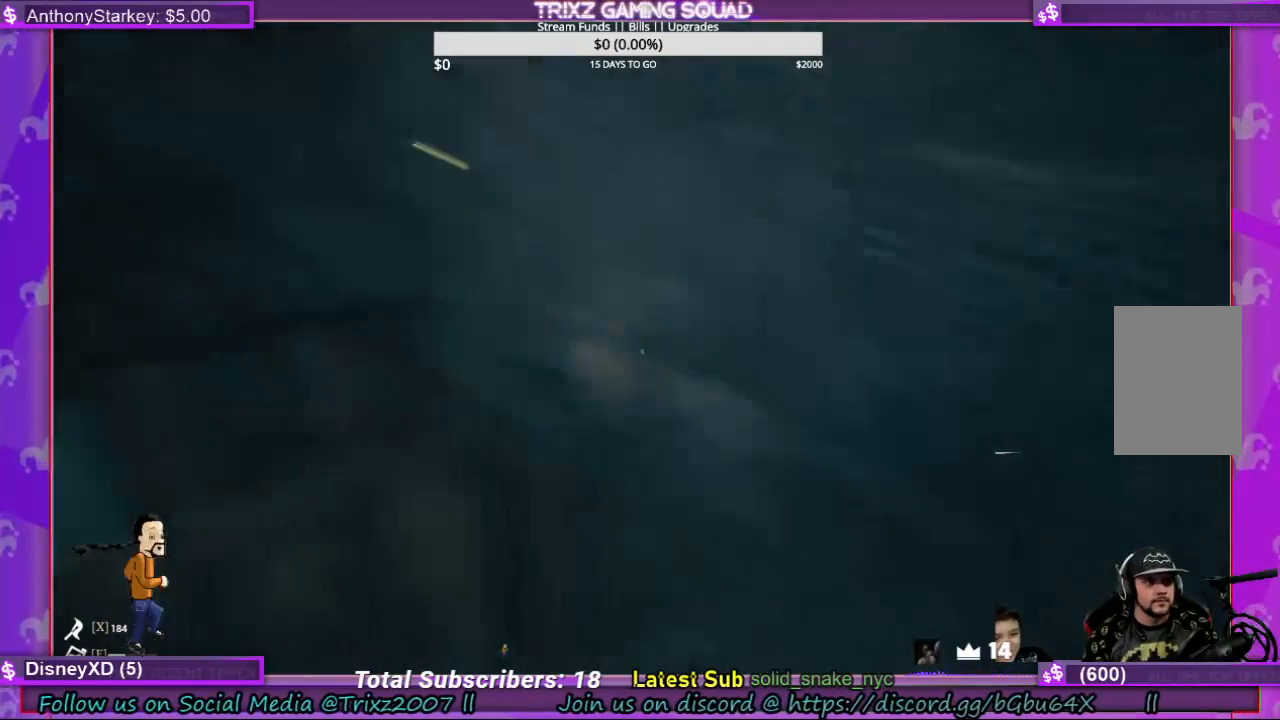
{"keys": ["w"], "mouse": [], "events": [[167, "w", "down"]]}
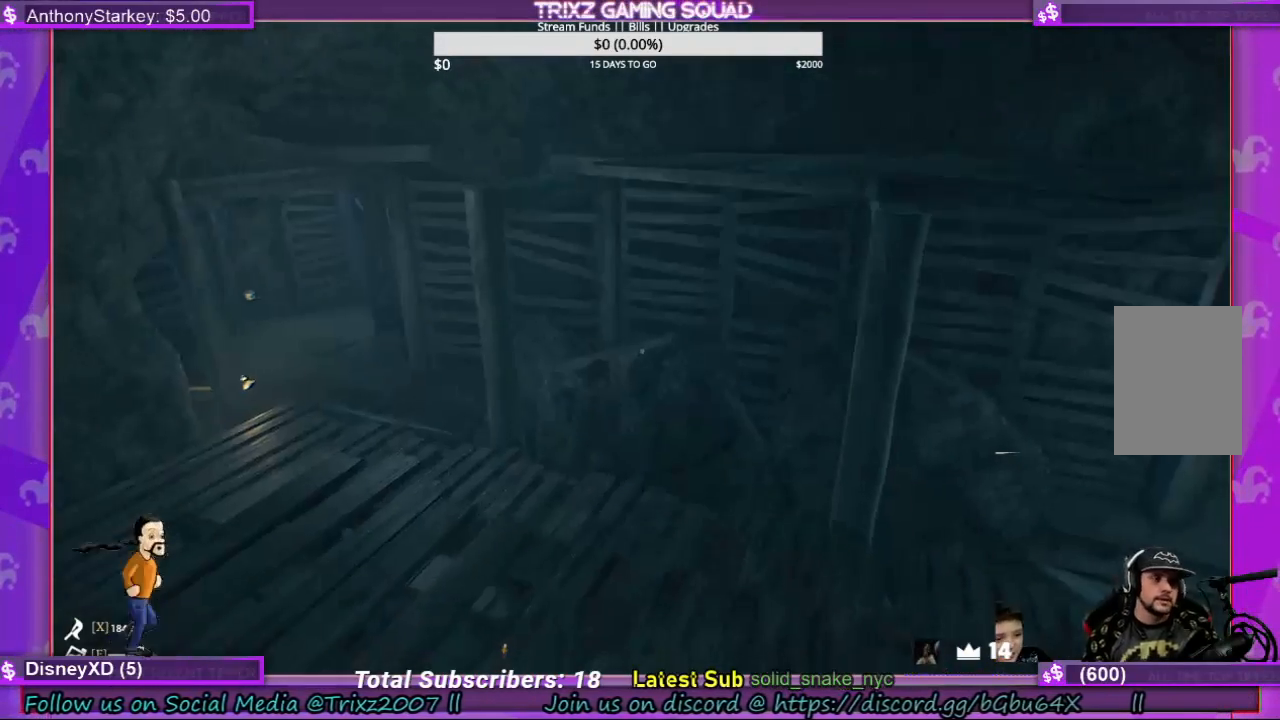
{"keys": ["w"], "mouse": [], "events": [[33, "w", "up"], [200, "w", "down"]]}
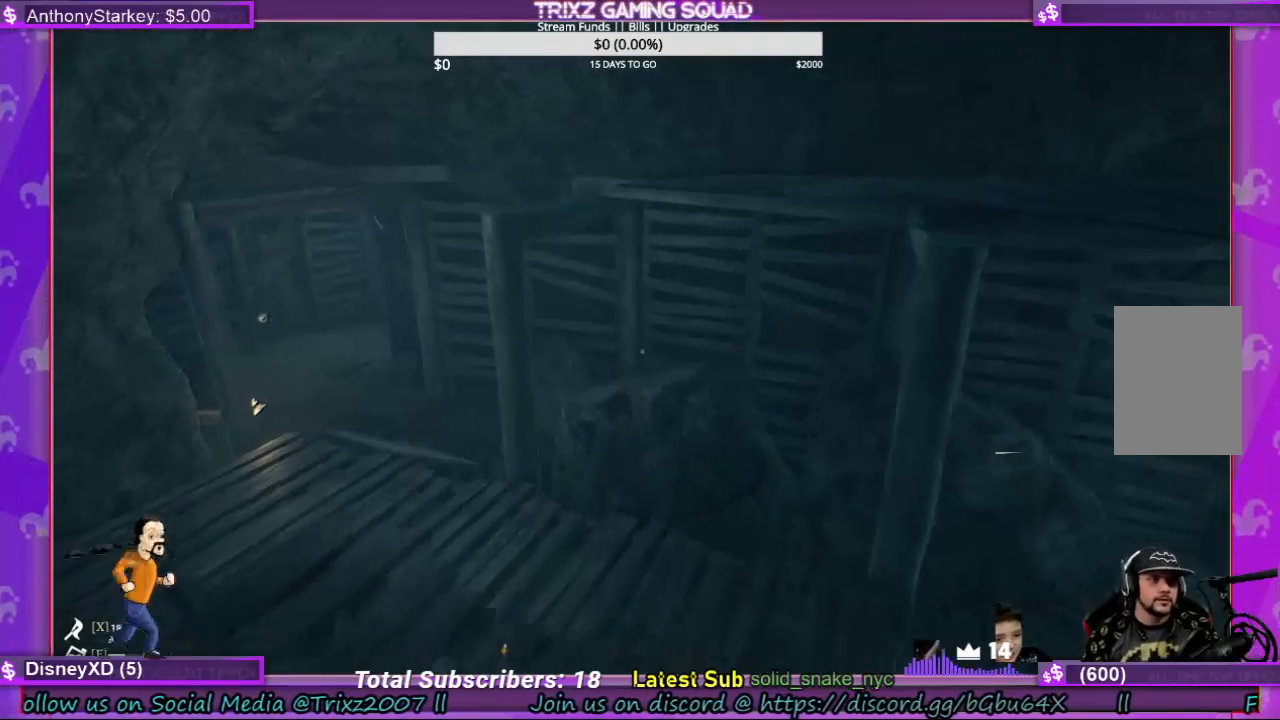
{"keys": ["a", "w"], "mouse": [], "events": [[267, "a", "down"]]}
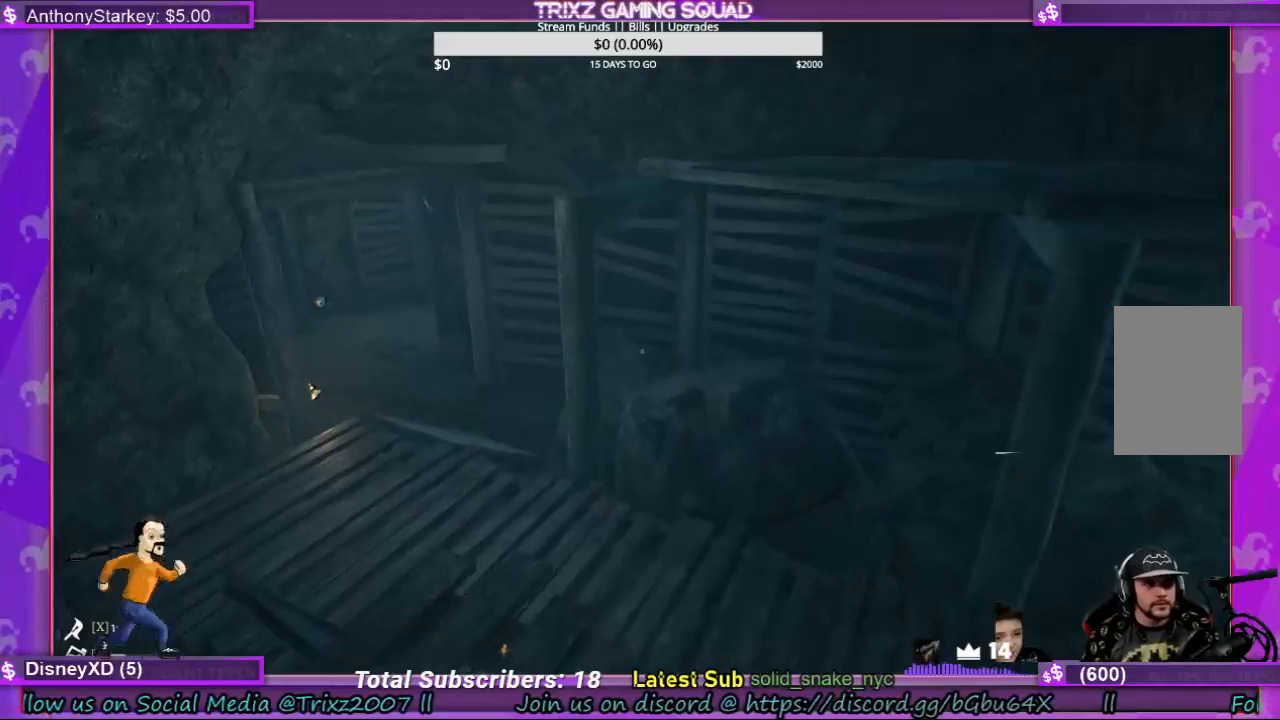
{"keys": ["space", "w"], "mouse": [], "events": [[67, "a", "up"], [433, "space", "down"]]}
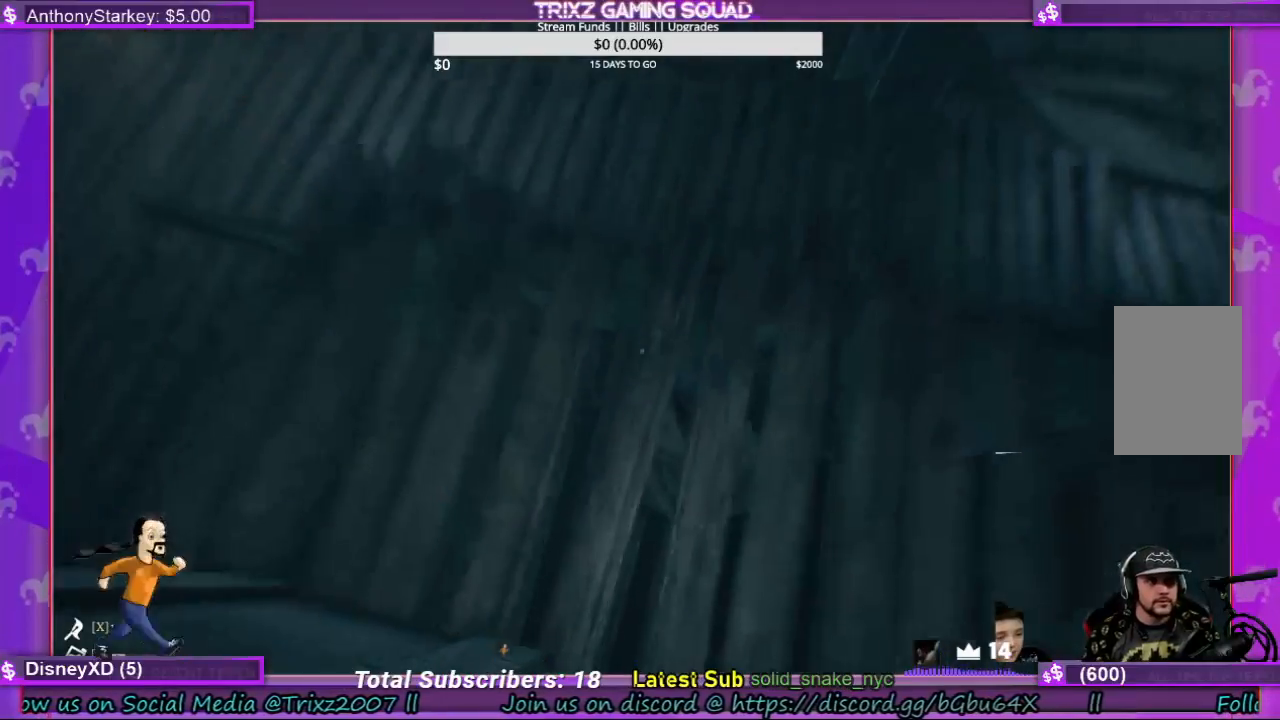
{"keys": ["d"], "mouse": [], "events": [[133, "space", "up"], [233, "w", "up"], [367, "w", "down"], [467, "d", "down"], [467, "w", "up"]]}